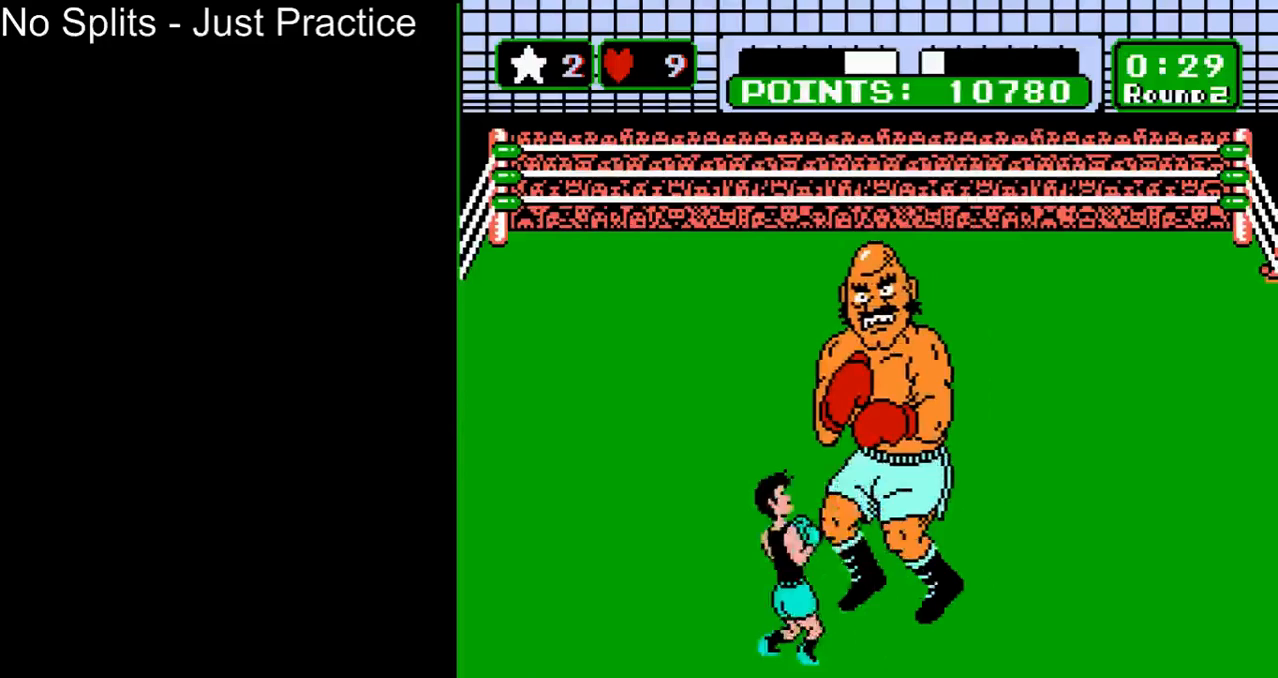
Gameplay with a controller (Nintendo layout); each line is a JSON object with the inputs held at the frame after it. "events" lists button and stick changes between this image and that frame as [ms after this image, input, new state], when the widget could be followed in between. Not read: L3 R3.
{"buttons": ["DPAD_UP"], "events": [[100, "DPAD_UP", "up"], [333, "DPAD_UP", "down"]]}
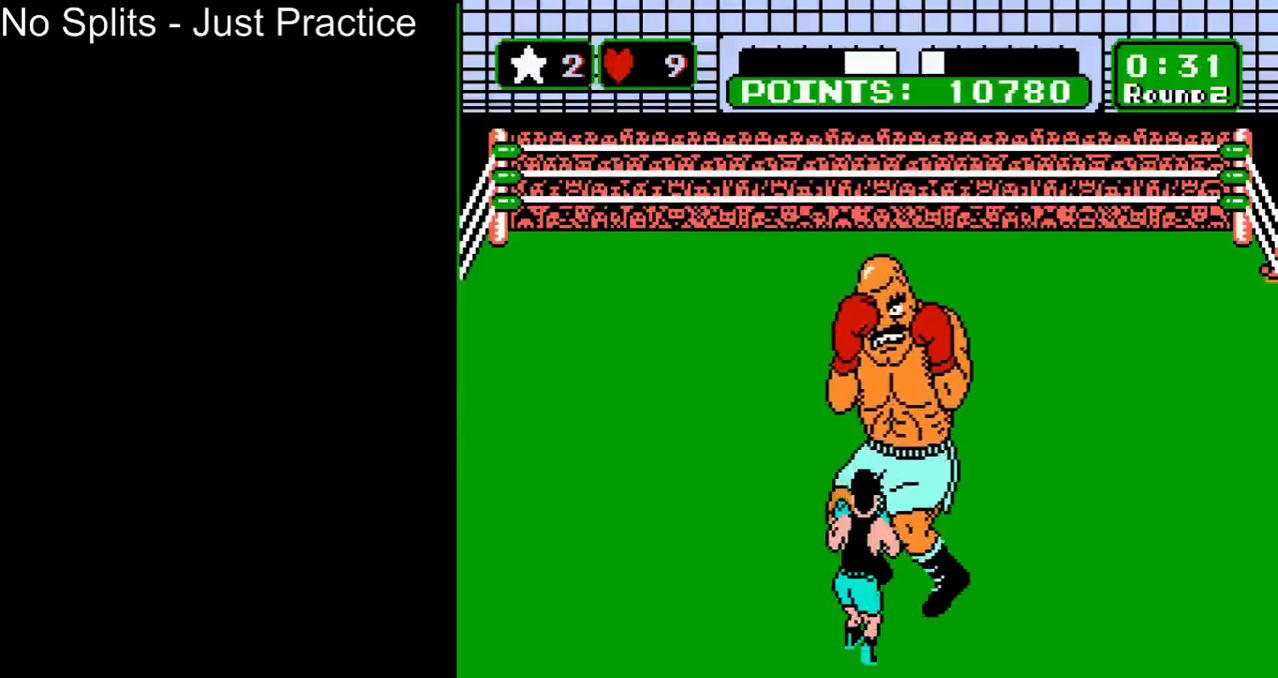
{"buttons": [], "events": [[67, "B", "down"], [233, "B", "up"], [267, "DPAD_UP", "up"]]}
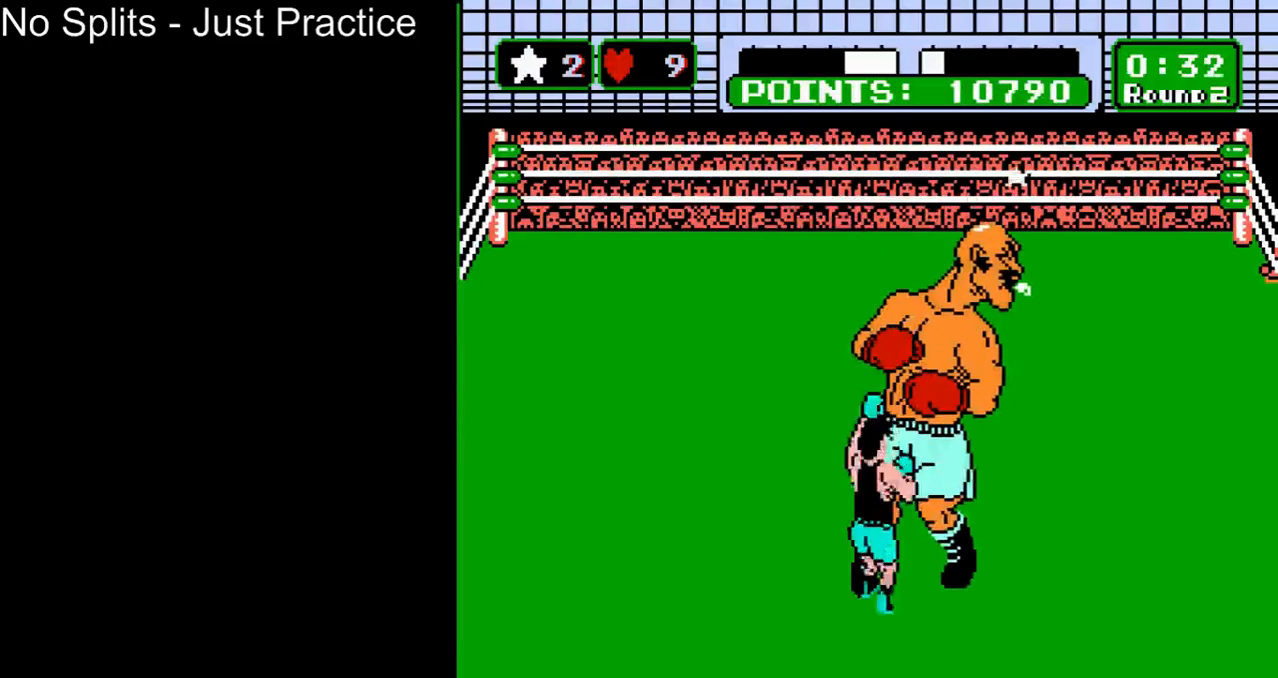
{"buttons": [], "events": []}
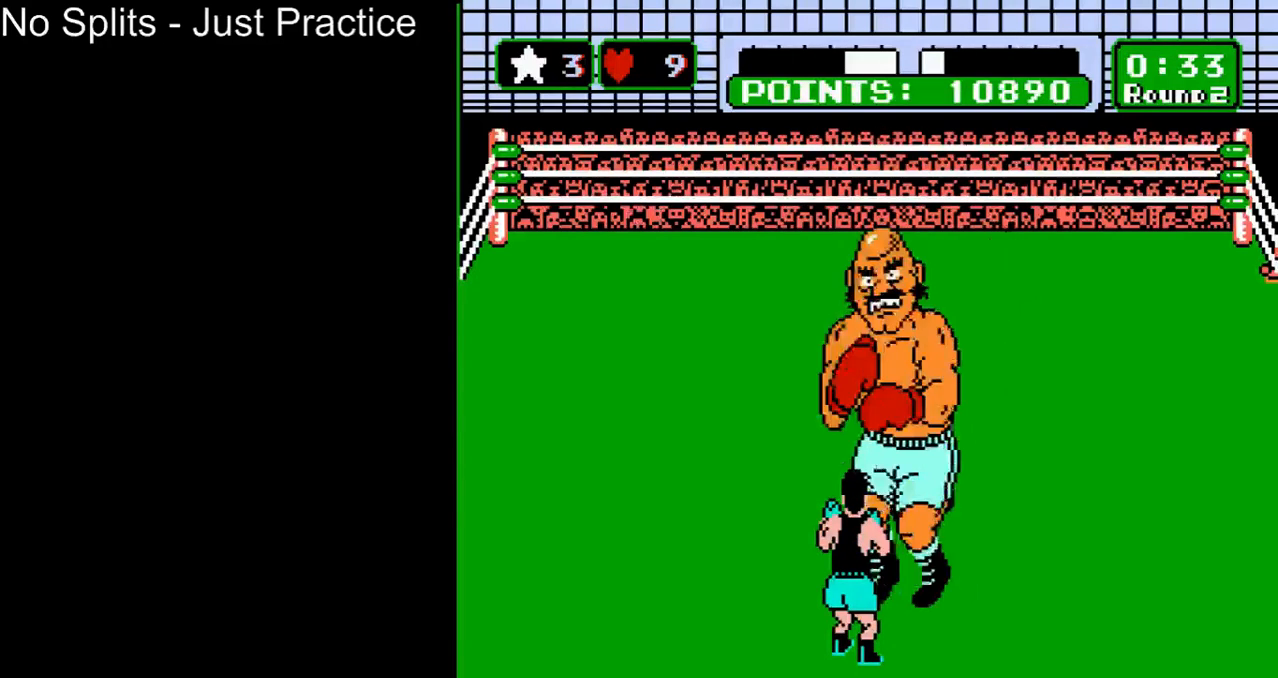
{"buttons": ["B", "DPAD_UP"], "events": [[100, "DPAD_UP", "down"], [367, "B", "down"]]}
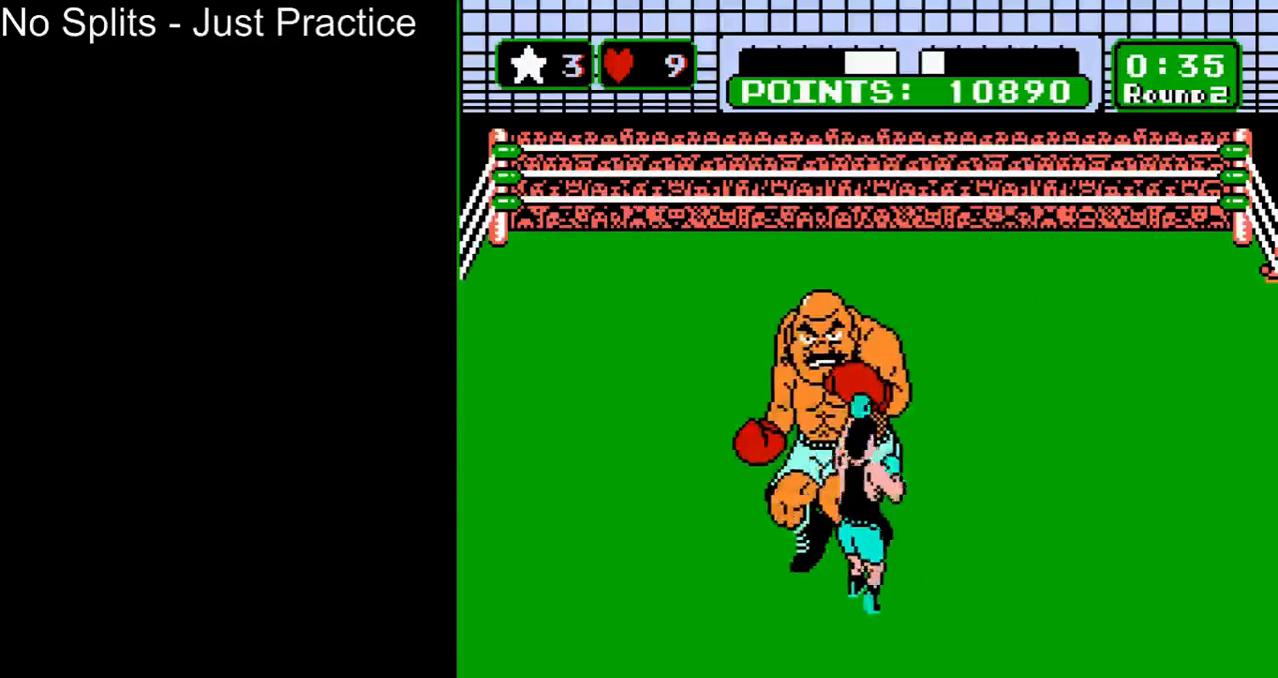
{"buttons": [], "events": [[100, "B", "up"], [167, "DPAD_UP", "up"]]}
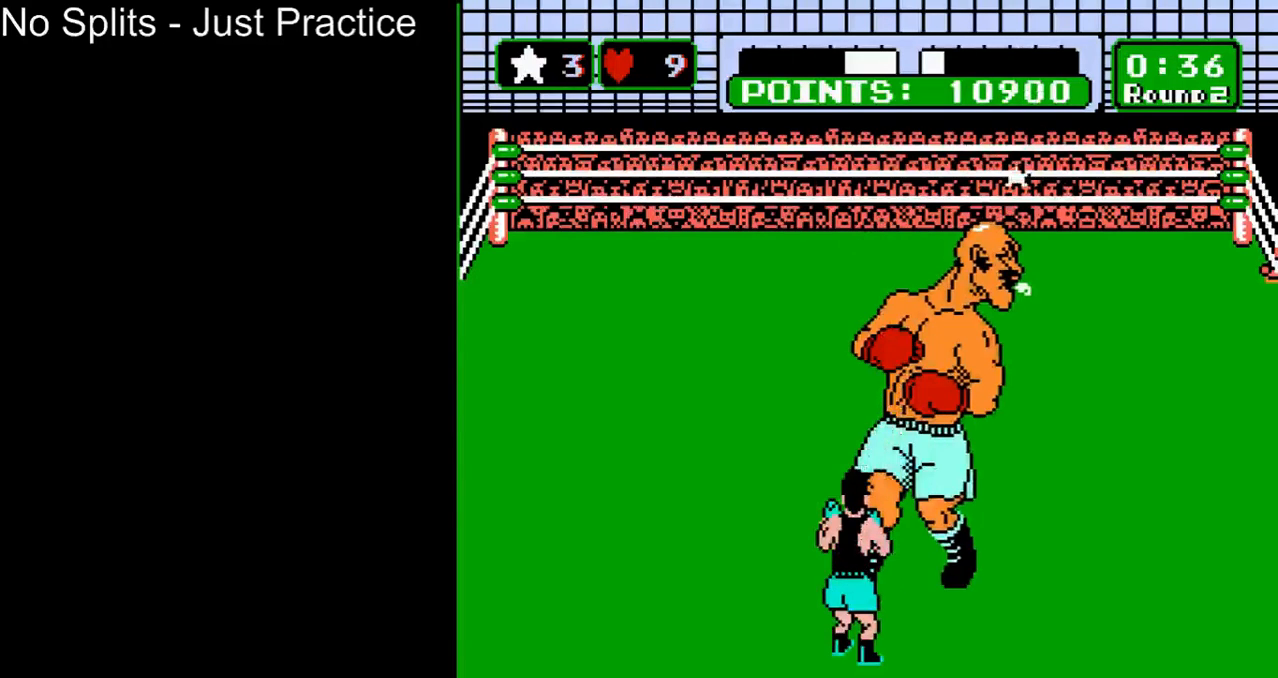
{"buttons": [], "events": []}
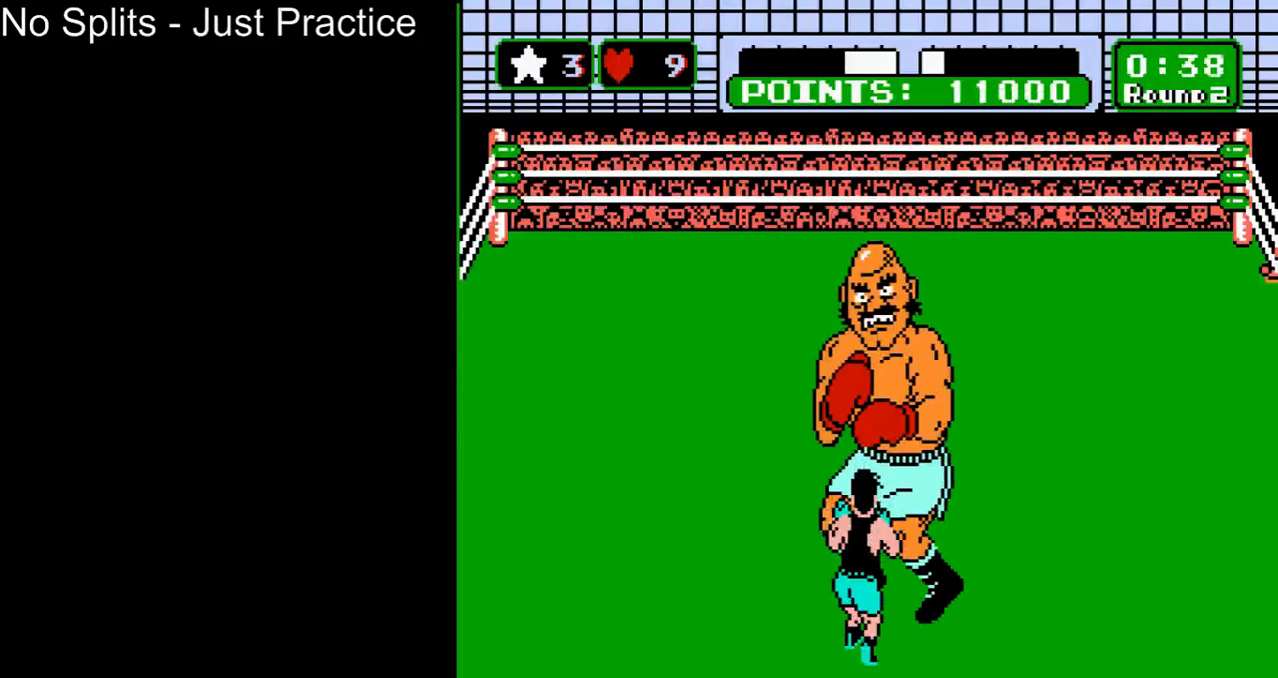
{"buttons": ["B", "DPAD_UP"], "events": [[133, "DPAD_UP", "down"], [267, "B", "down"]]}
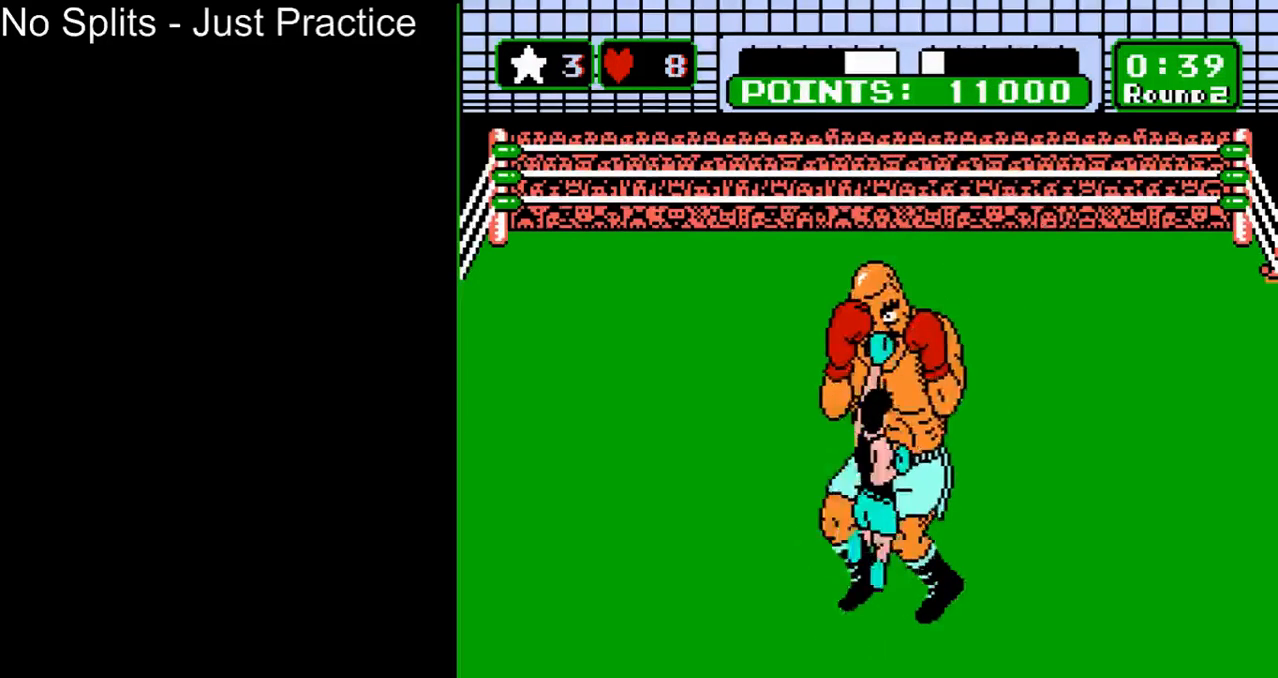
{"buttons": [], "events": [[33, "B", "up"], [333, "DPAD_UP", "up"]]}
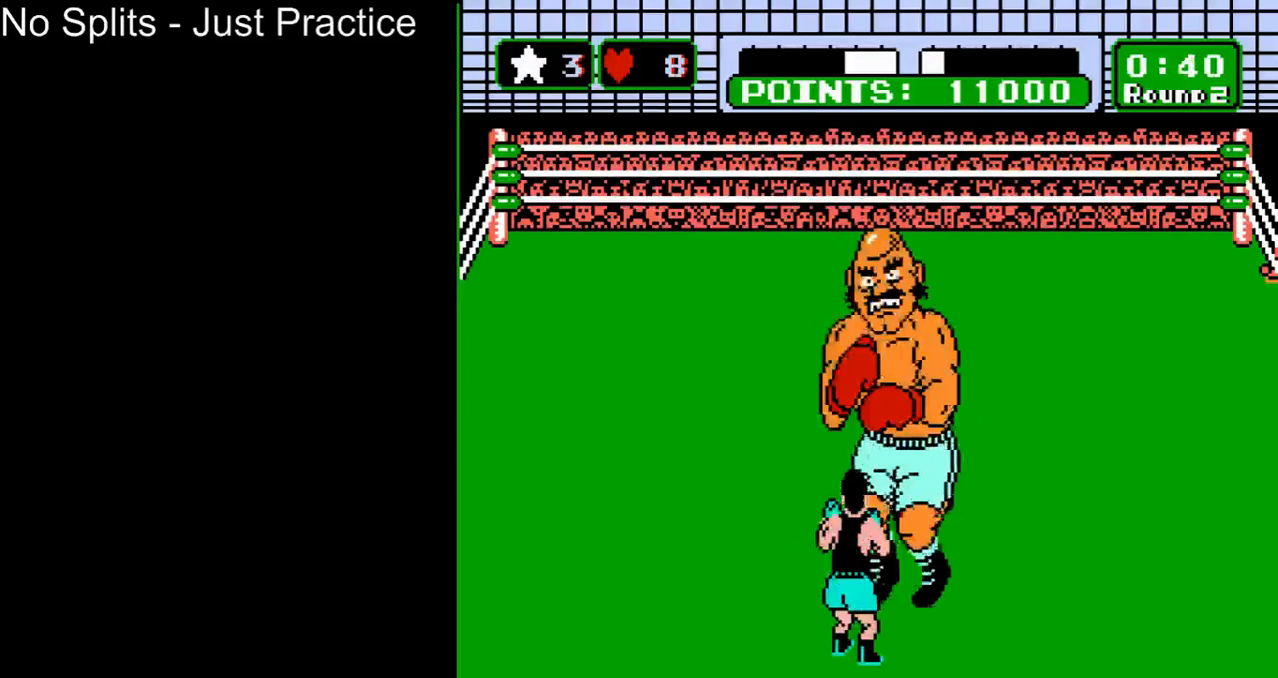
{"buttons": [], "events": [[133, "DPAD_LEFT", "down"], [233, "DPAD_LEFT", "up"], [333, "DPAD_UP", "down"], [467, "DPAD_UP", "up"]]}
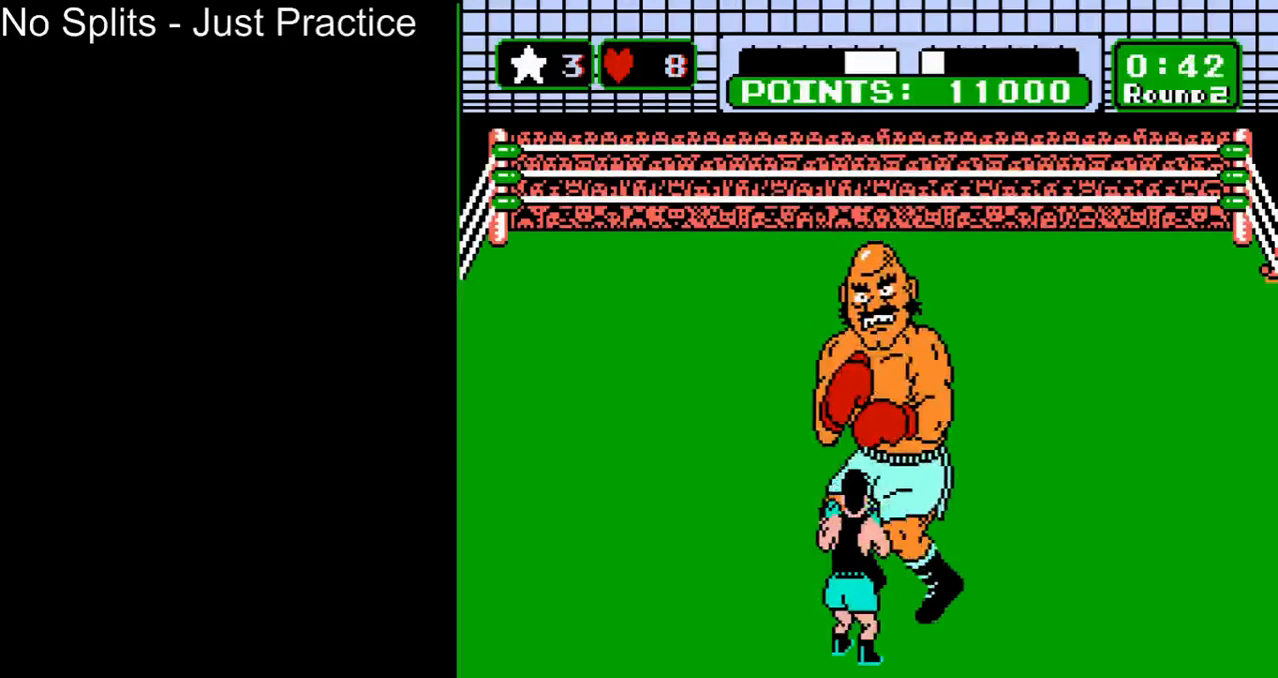
{"buttons": ["DPAD_UP"], "events": [[300, "DPAD_UP", "down"]]}
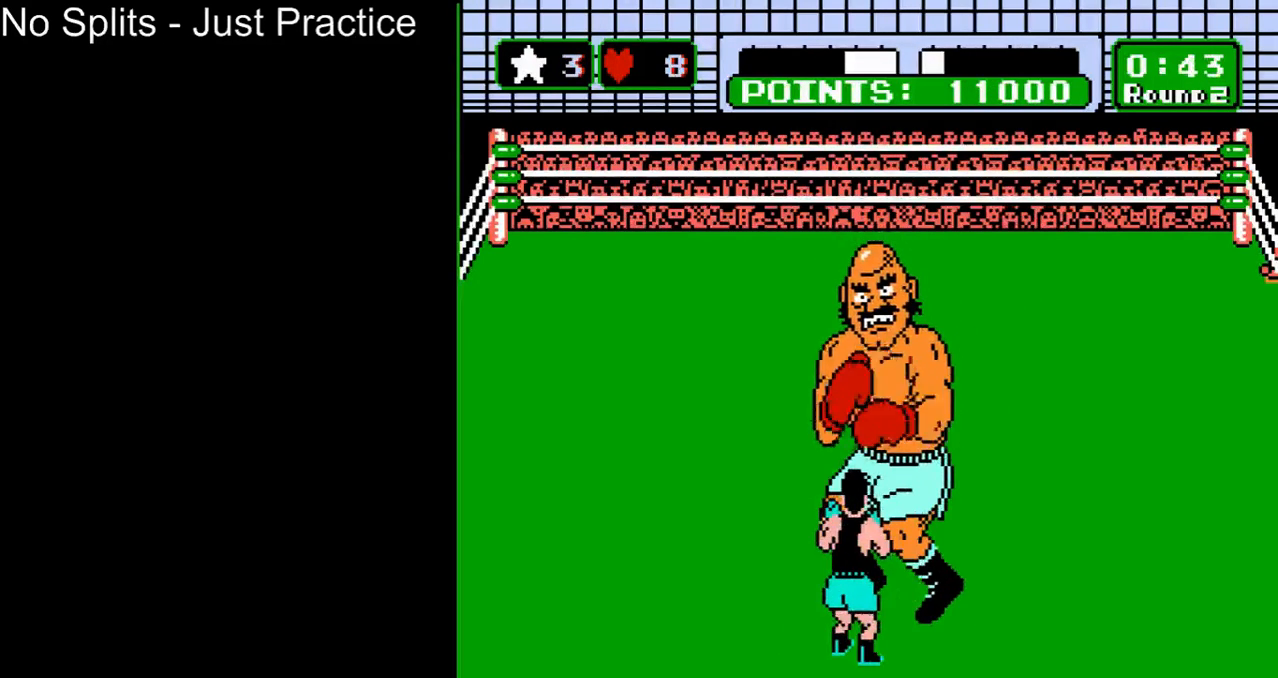
{"buttons": ["B", "DPAD_UP"], "events": [[67, "B", "down"], [233, "B", "up"], [333, "B", "down"]]}
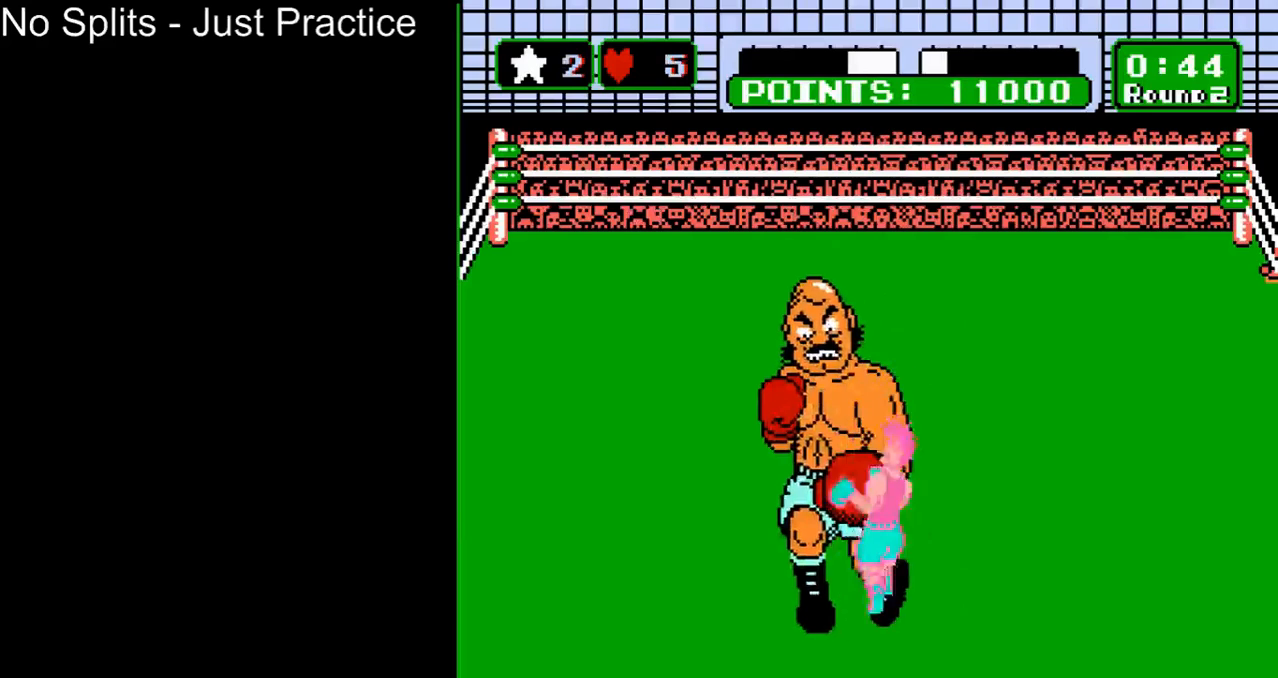
{"buttons": ["DPAD_UP"], "events": [[433, "B", "up"]]}
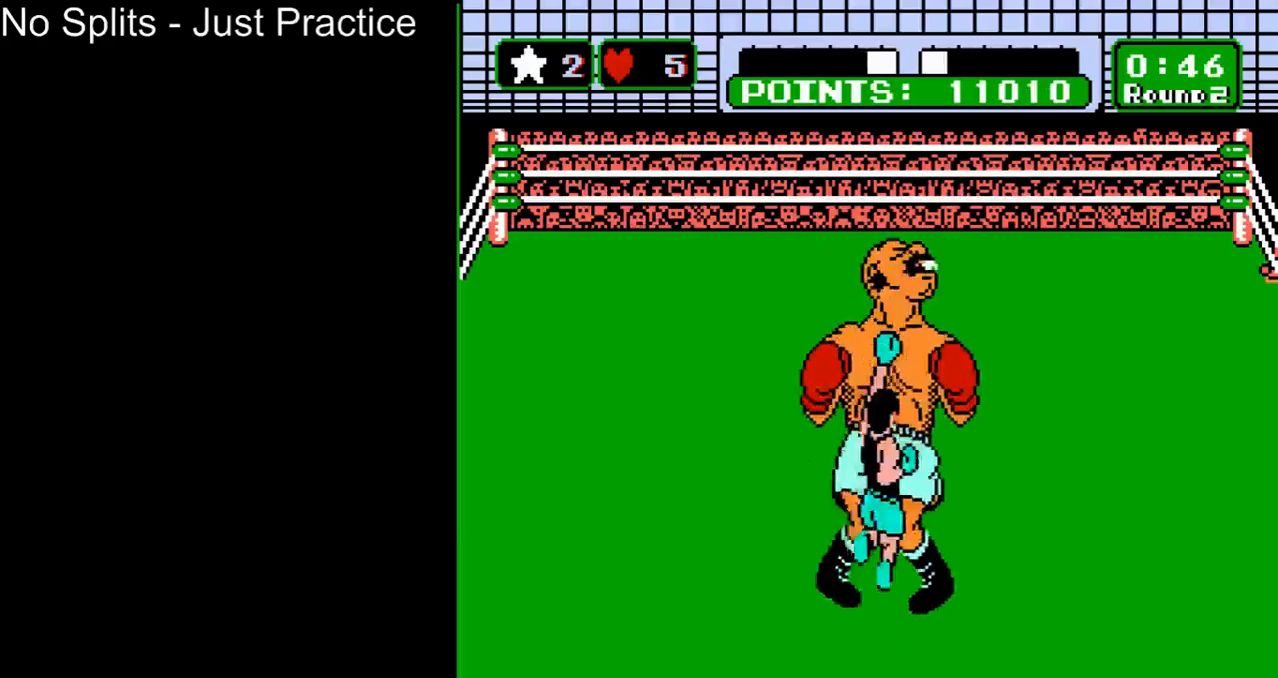
{"buttons": ["B", "DPAD_UP"], "events": [[33, "B", "down"]]}
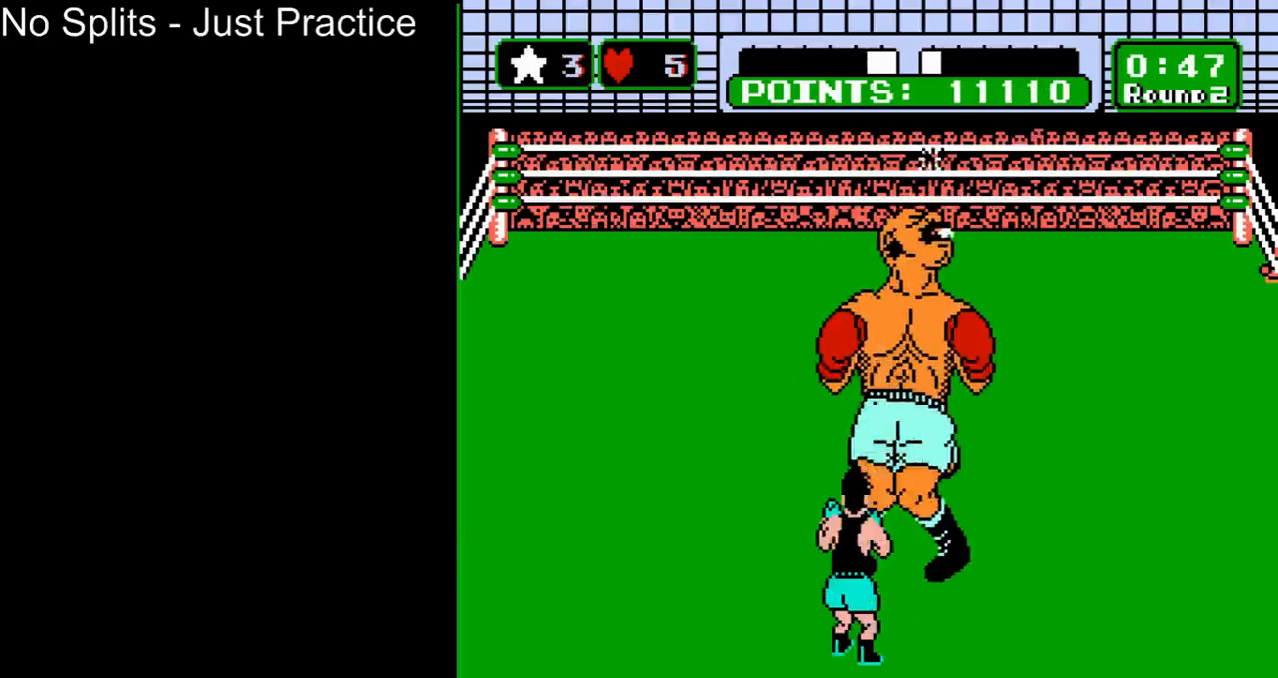
{"buttons": [], "events": [[400, "B", "up"], [433, "DPAD_UP", "up"]]}
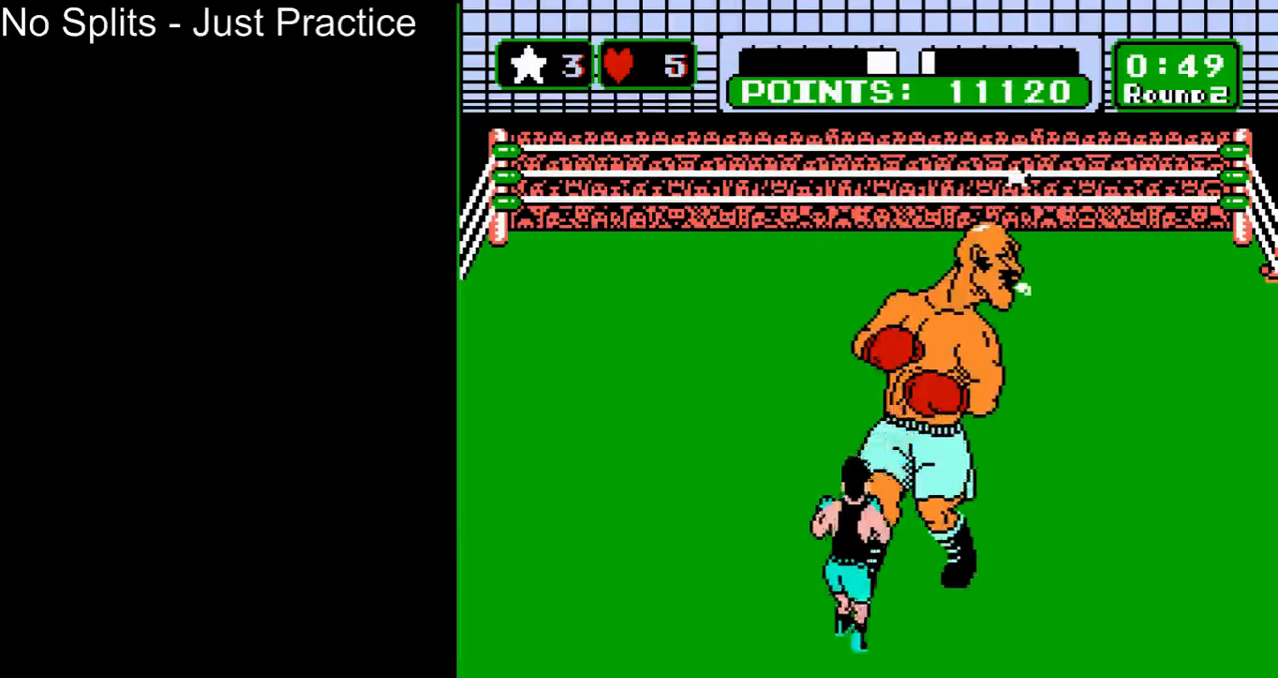
{"buttons": [], "events": []}
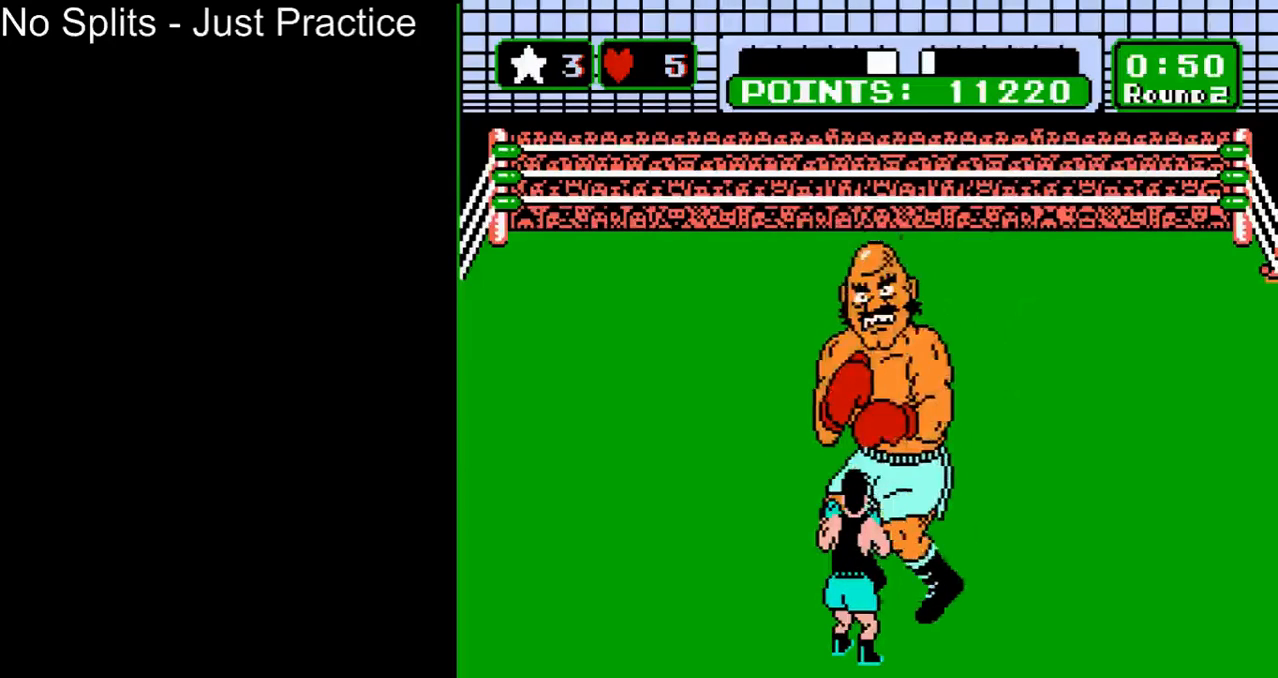
{"buttons": ["DPAD_LEFT"], "events": [[333, "DPAD_LEFT", "down"]]}
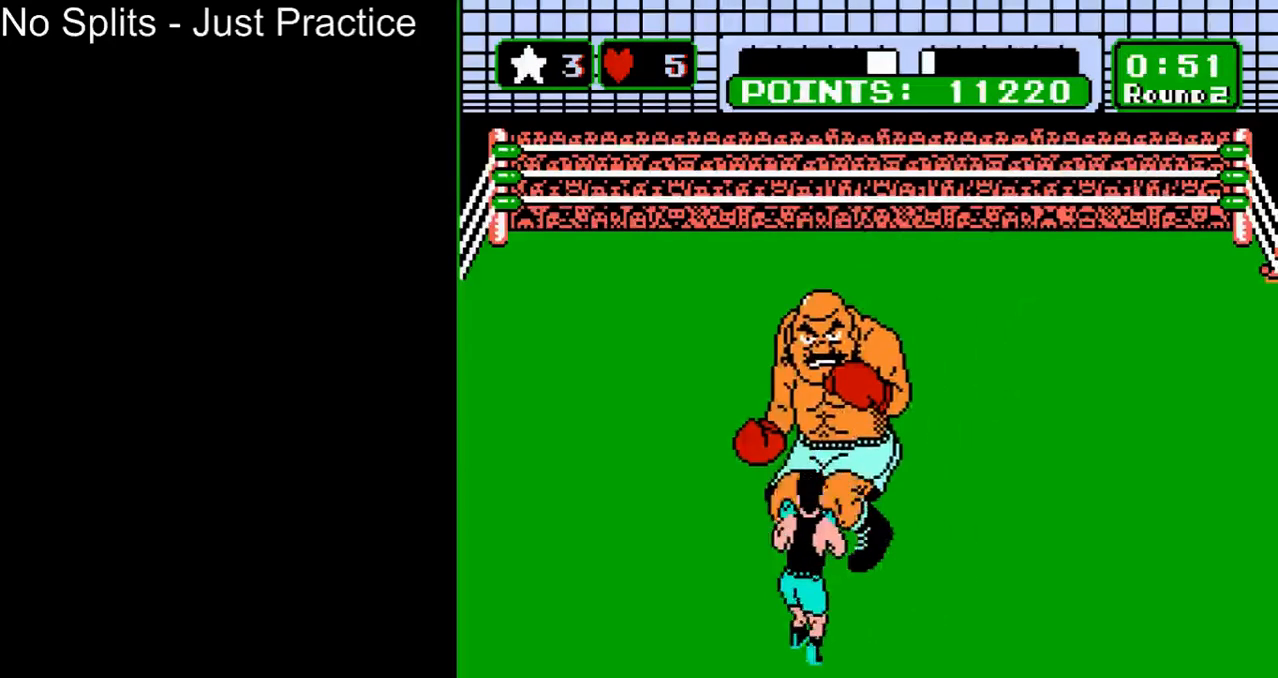
{"buttons": ["DPAD_UP"], "events": [[33, "DPAD_LEFT", "up"], [133, "DPAD_UP", "down"]]}
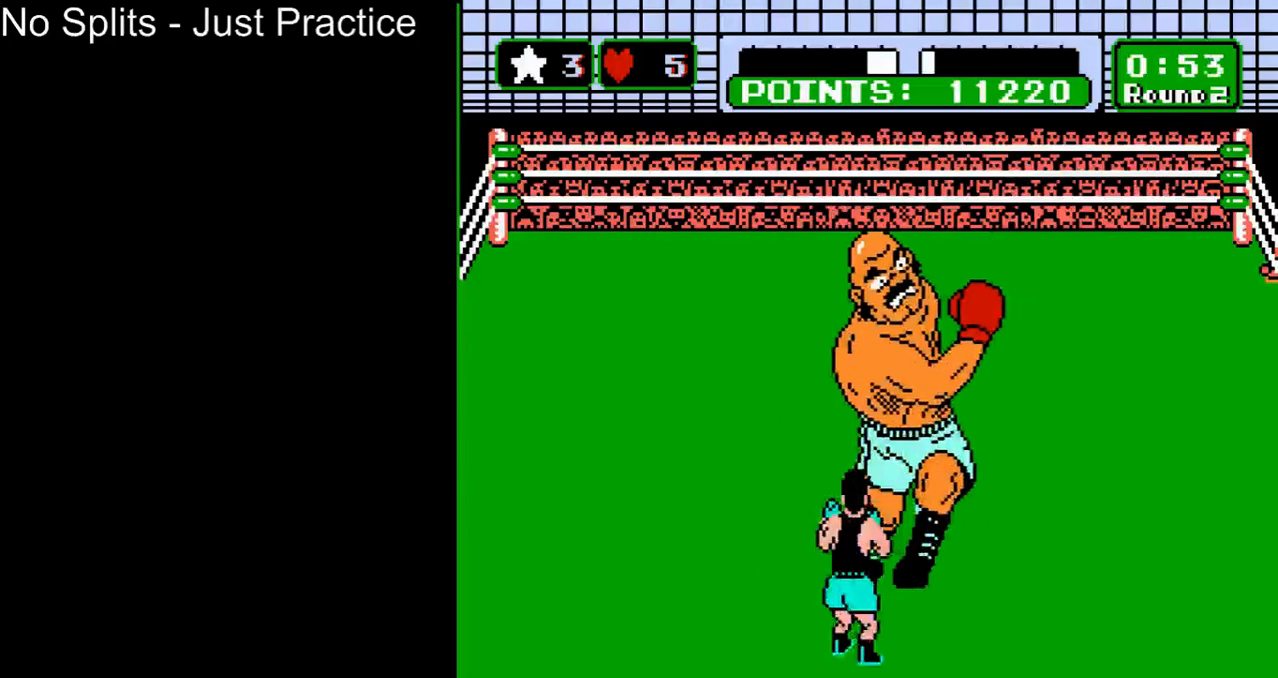
{"buttons": ["DPAD_UP"], "events": []}
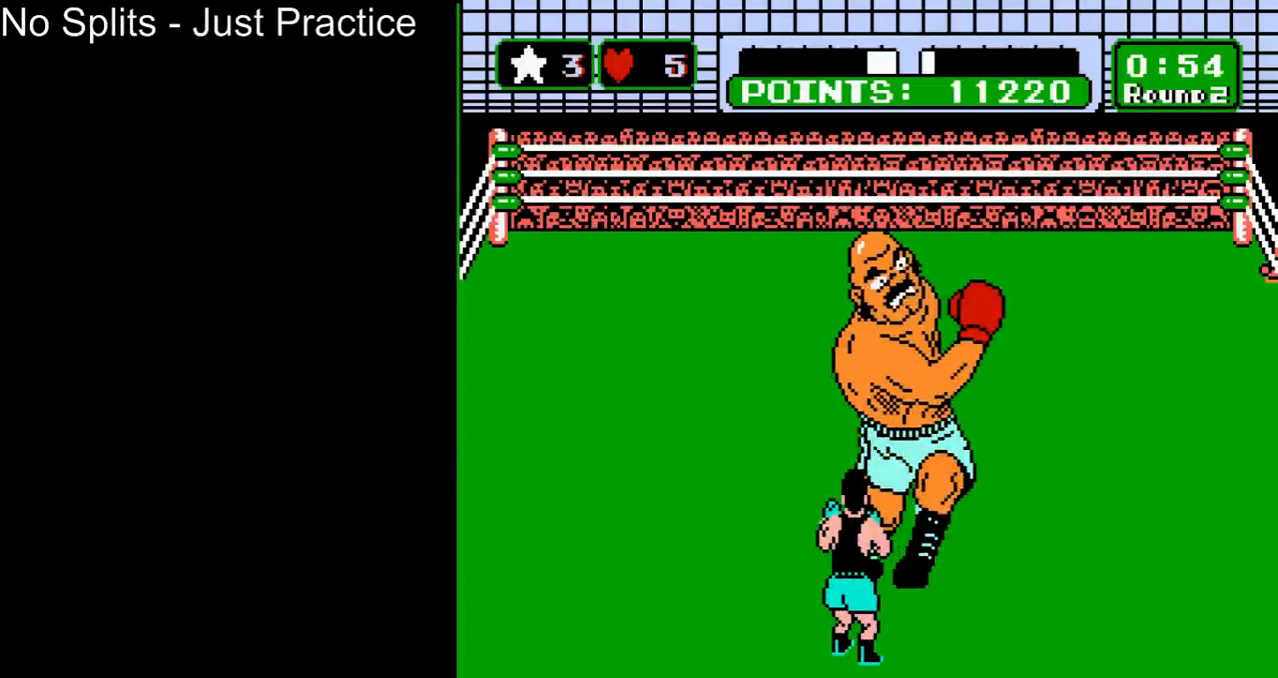
{"buttons": ["B", "DPAD_UP"], "events": [[467, "B", "down"]]}
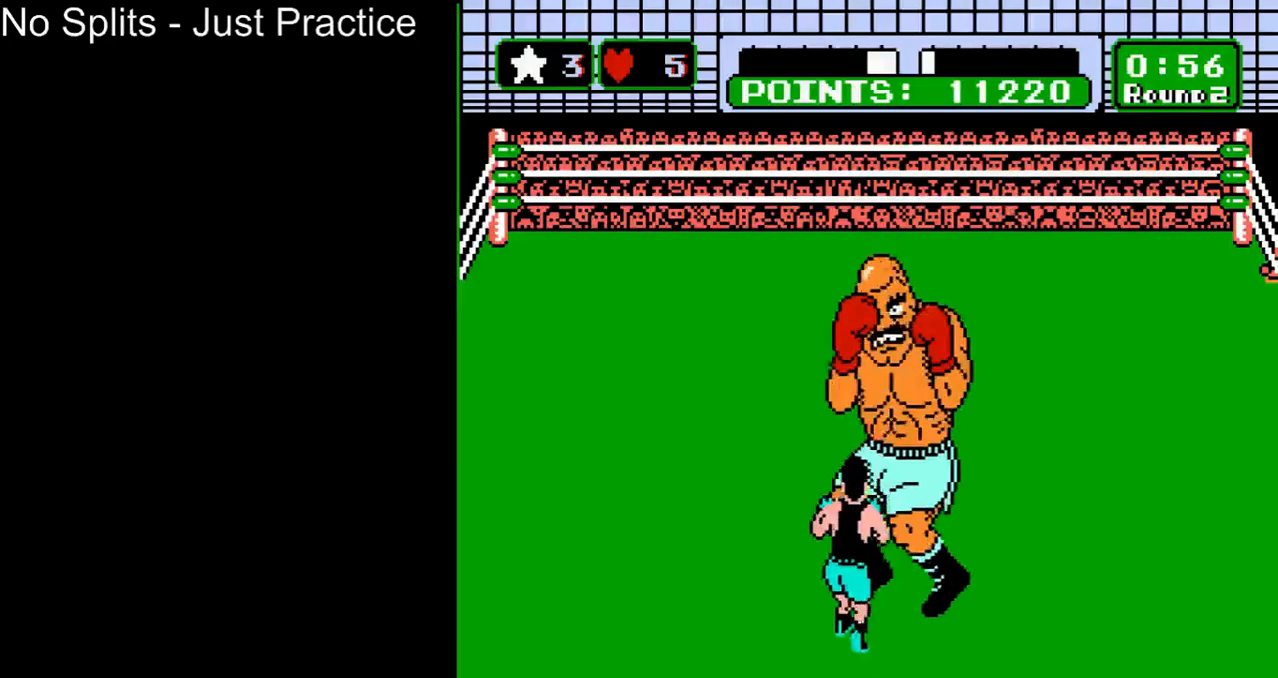
{"buttons": [], "events": [[233, "B", "up"], [333, "DPAD_UP", "up"]]}
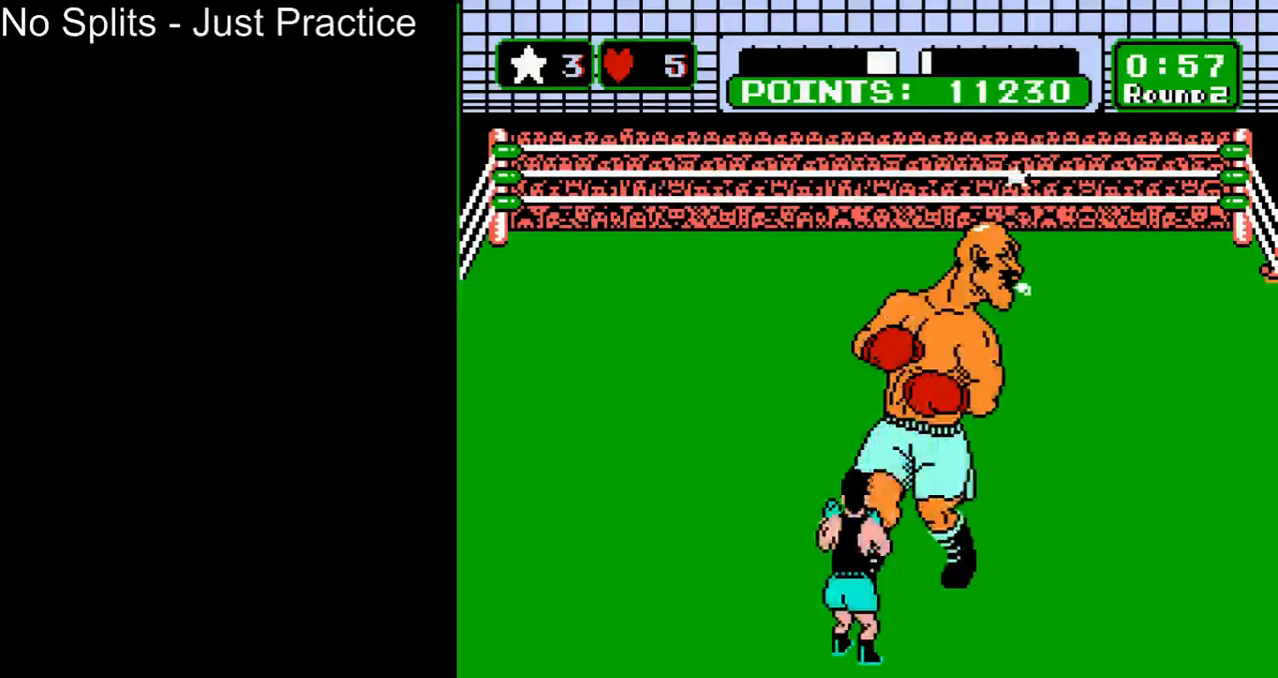
{"buttons": ["START"], "events": [[433, "START", "down"]]}
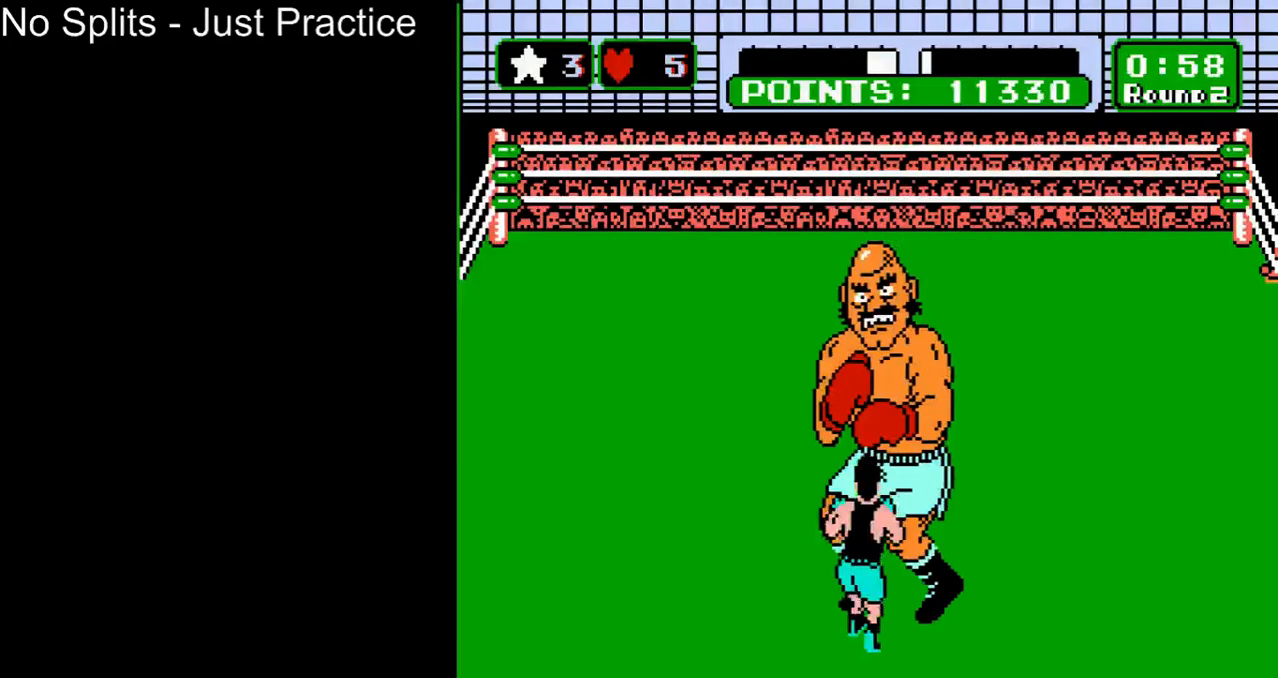
{"buttons": [], "events": [[133, "START", "up"]]}